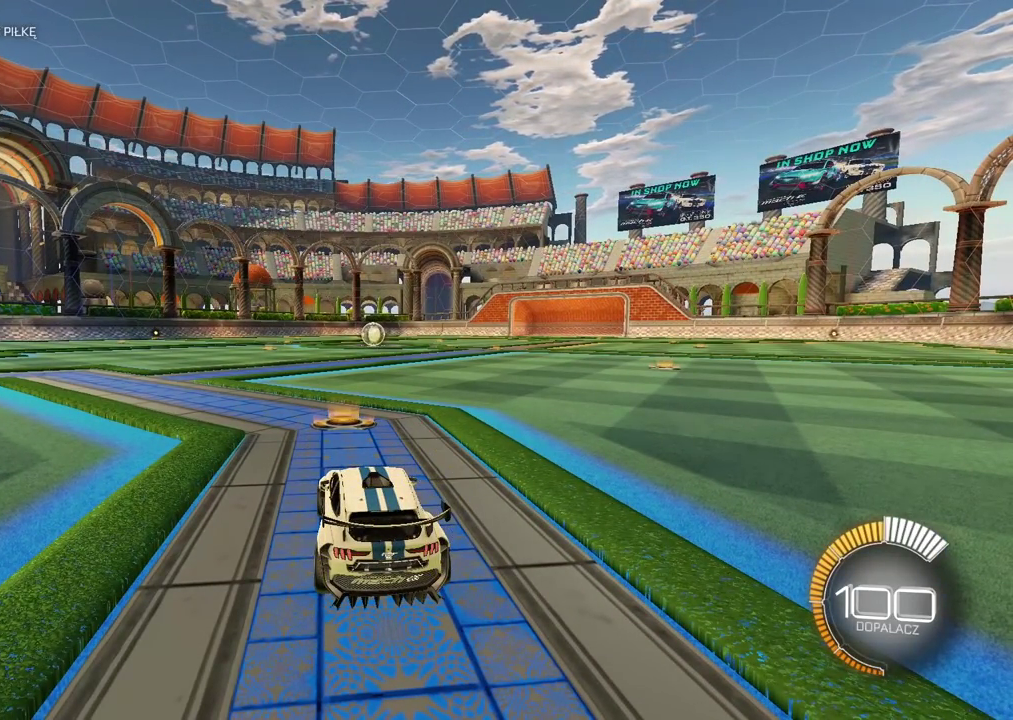
Gameplay with a controller (PlayStation layout); each line is a JSON object with the inputs held at the frame after it. "events" lists button and stick changes between this image and that frame as [ms after this image, input, new state], when the widget could be followed in between.
{"buttons": [], "left_stick": "center", "right_stick": "up-right", "events": [[483, "right_stick", "up-right"]]}
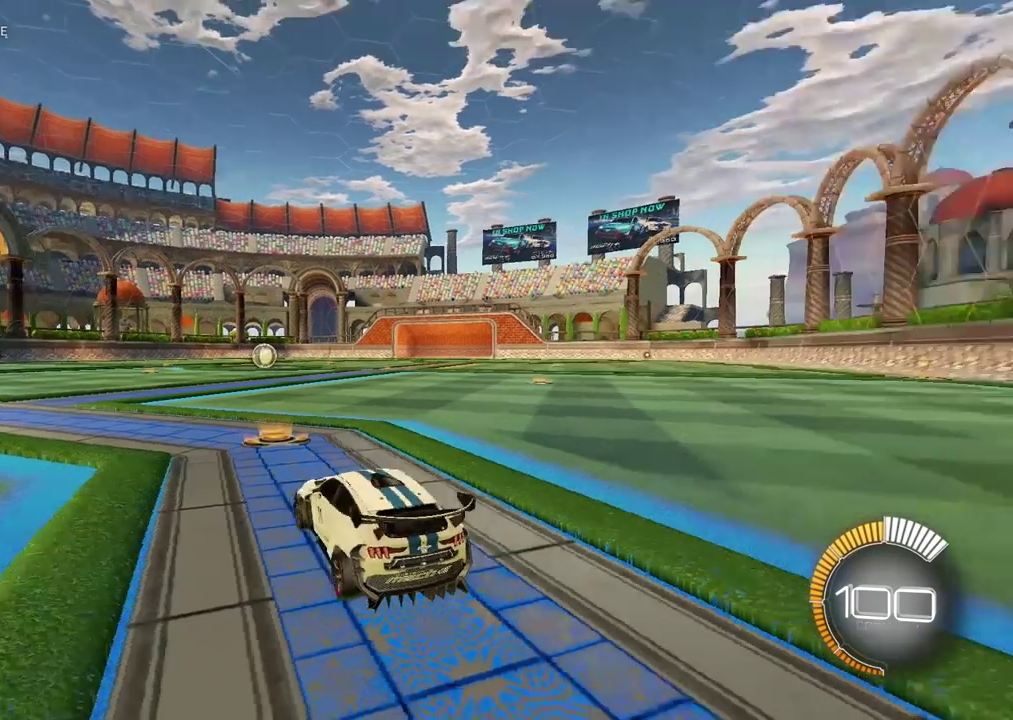
{"buttons": [], "left_stick": "center", "right_stick": "up-right"}
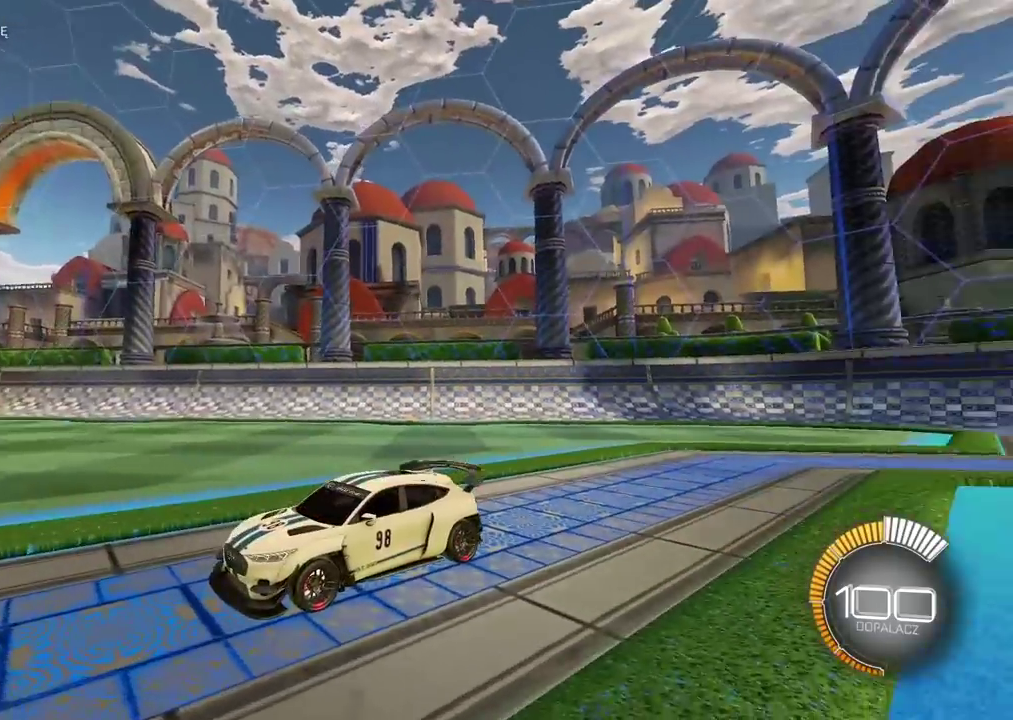
{"buttons": [], "left_stick": "center", "right_stick": "right", "events": [[50, "right_stick", "right"]]}
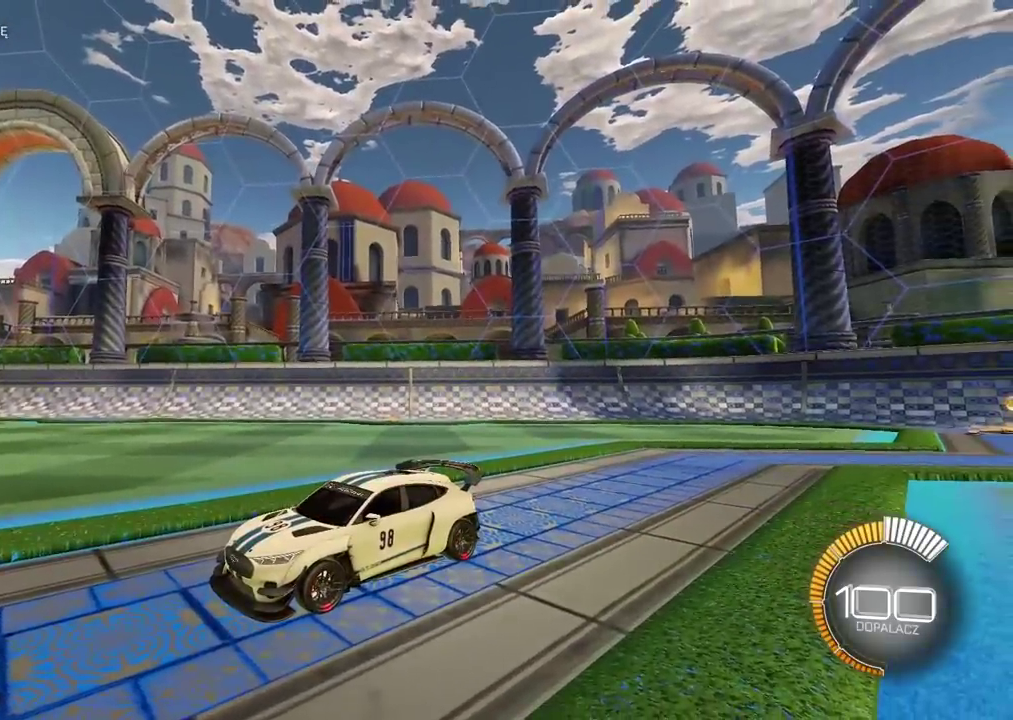
{"buttons": ["R2"], "left_stick": "center", "right_stick": "up-right", "events": [[133, "right_stick", "up-right"], [167, "R2", "down"], [233, "left_stick", "up-right"], [433, "left_stick", "center"]]}
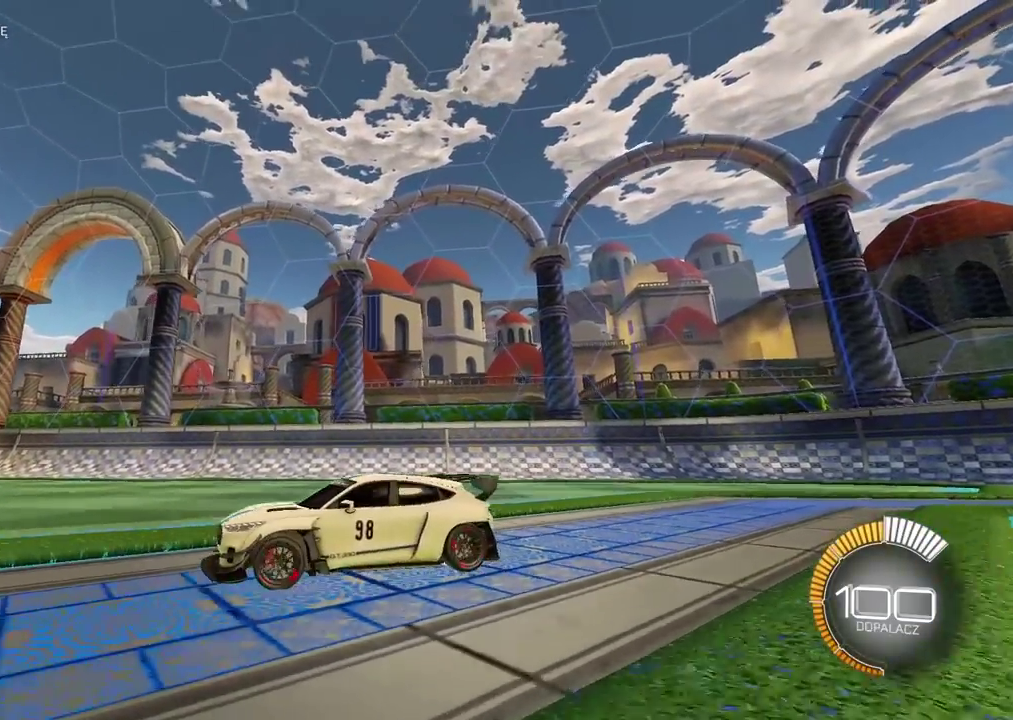
{"buttons": ["R2"], "left_stick": "center", "right_stick": "up-right", "events": [[300, "left_stick", "right"], [433, "left_stick", "center"]]}
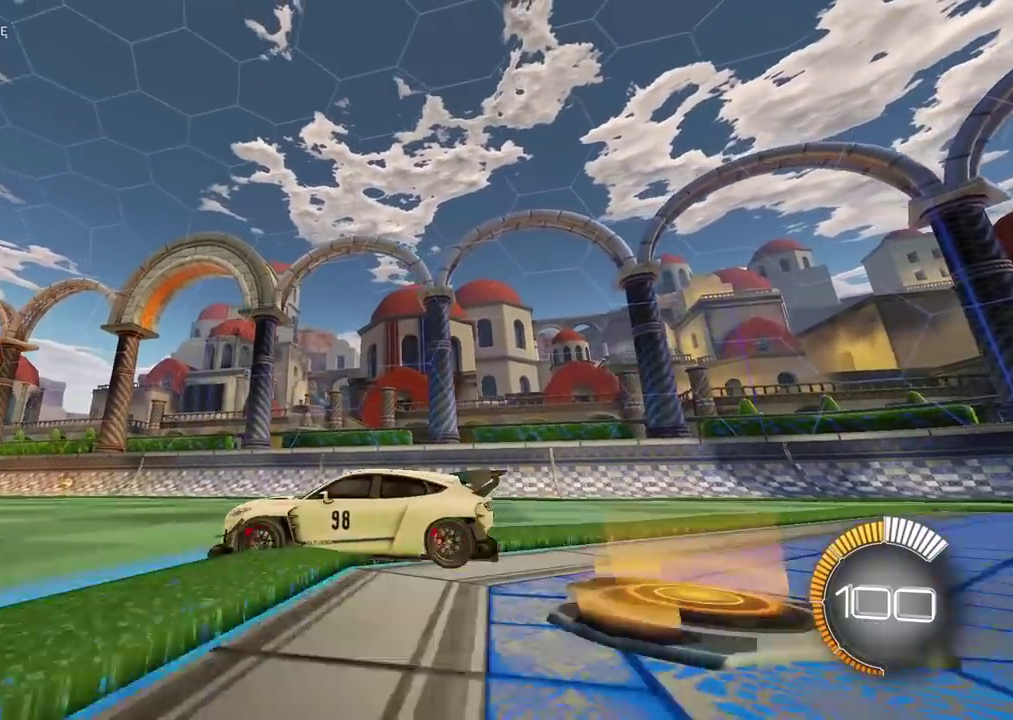
{"buttons": ["R2"], "left_stick": "center", "right_stick": "up-right", "events": [[150, "left_stick", "right"], [300, "left_stick", "center"]]}
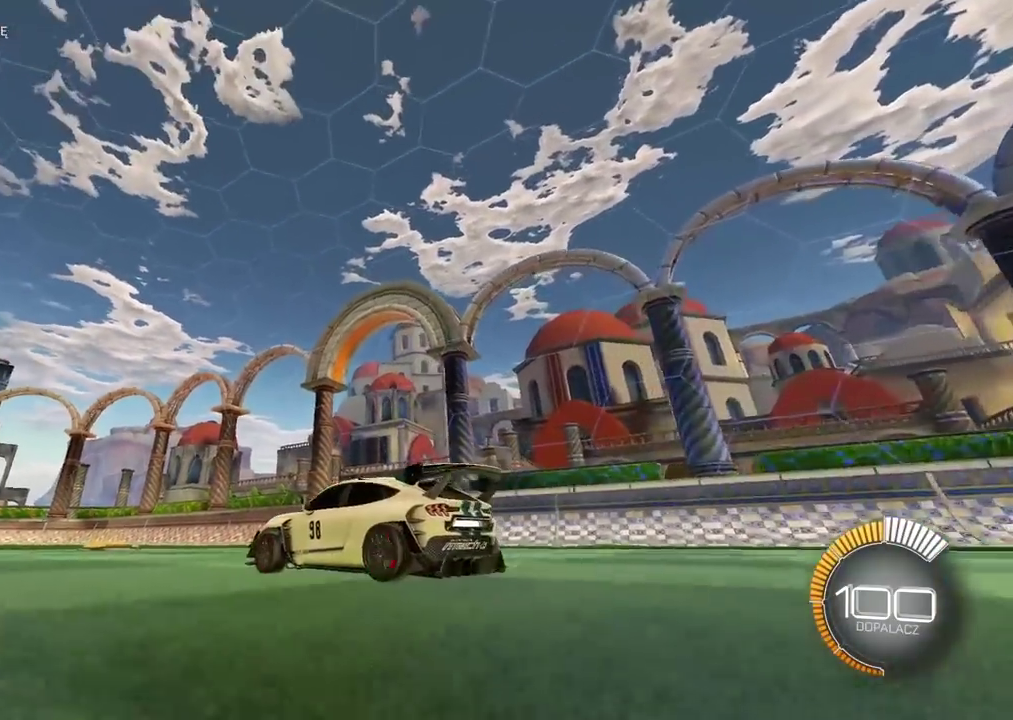
{"buttons": ["R2"], "left_stick": "center", "right_stick": "up-right"}
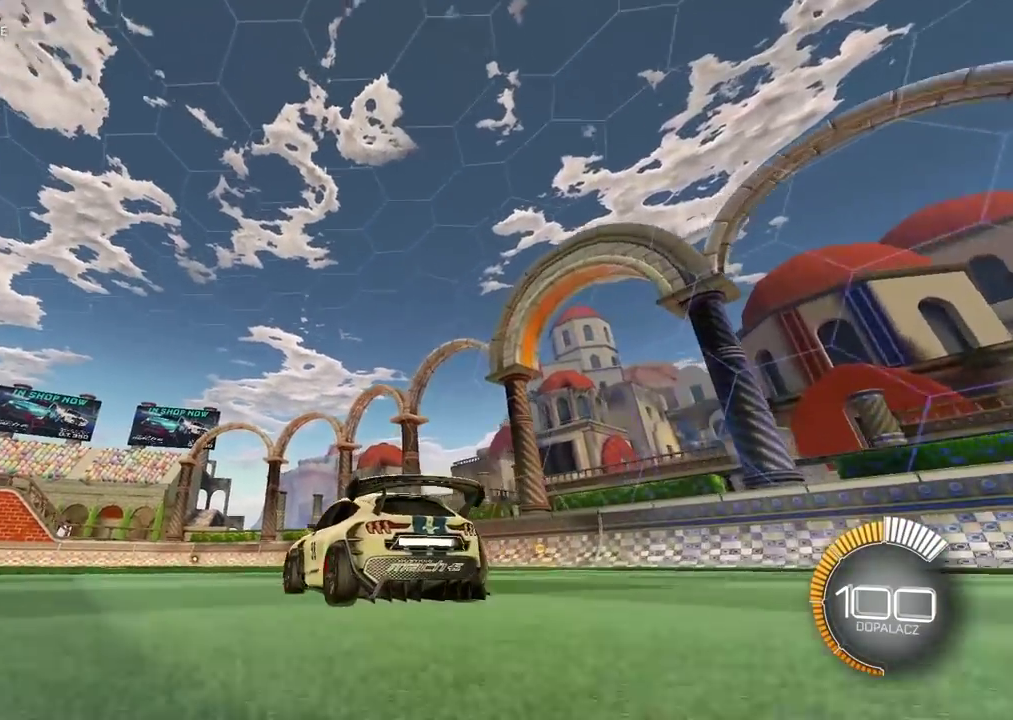
{"buttons": ["R2"], "left_stick": "center", "right_stick": "up-right"}
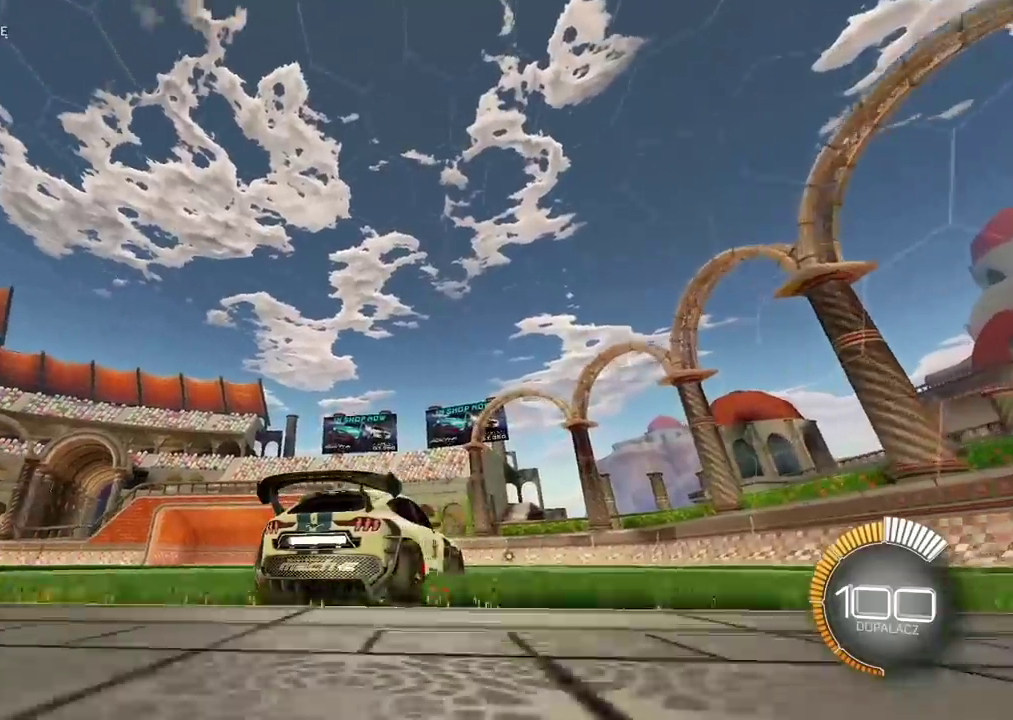
{"buttons": ["R2"], "left_stick": "left", "right_stick": "up-right", "events": [[200, "left_stick", "left"]]}
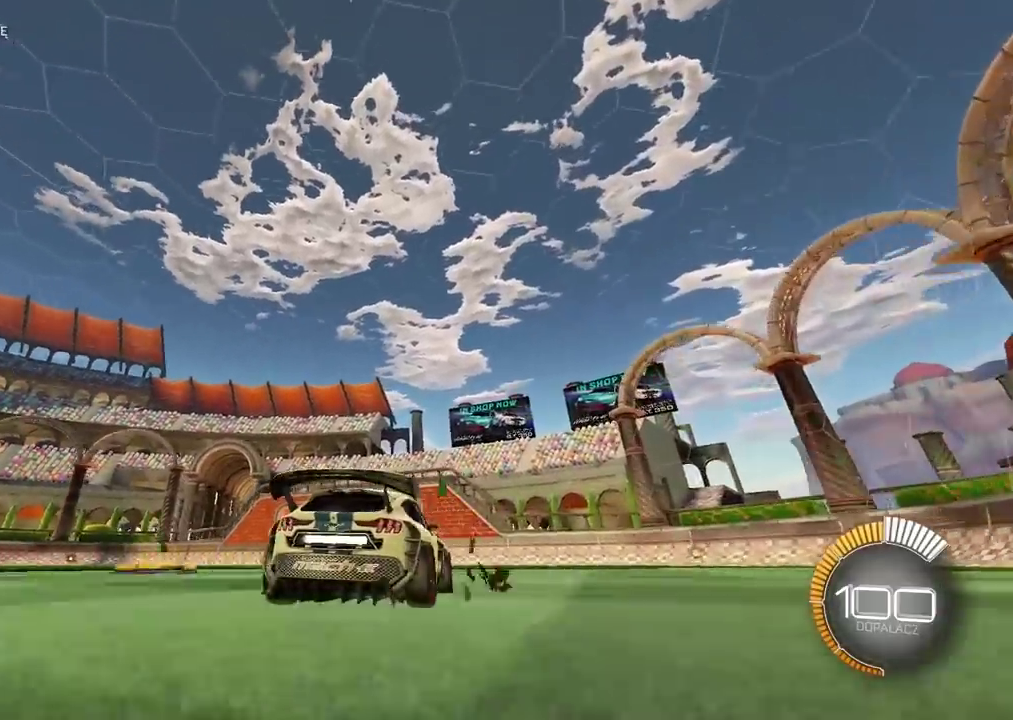
{"buttons": ["R2"], "left_stick": "left", "right_stick": "up-right"}
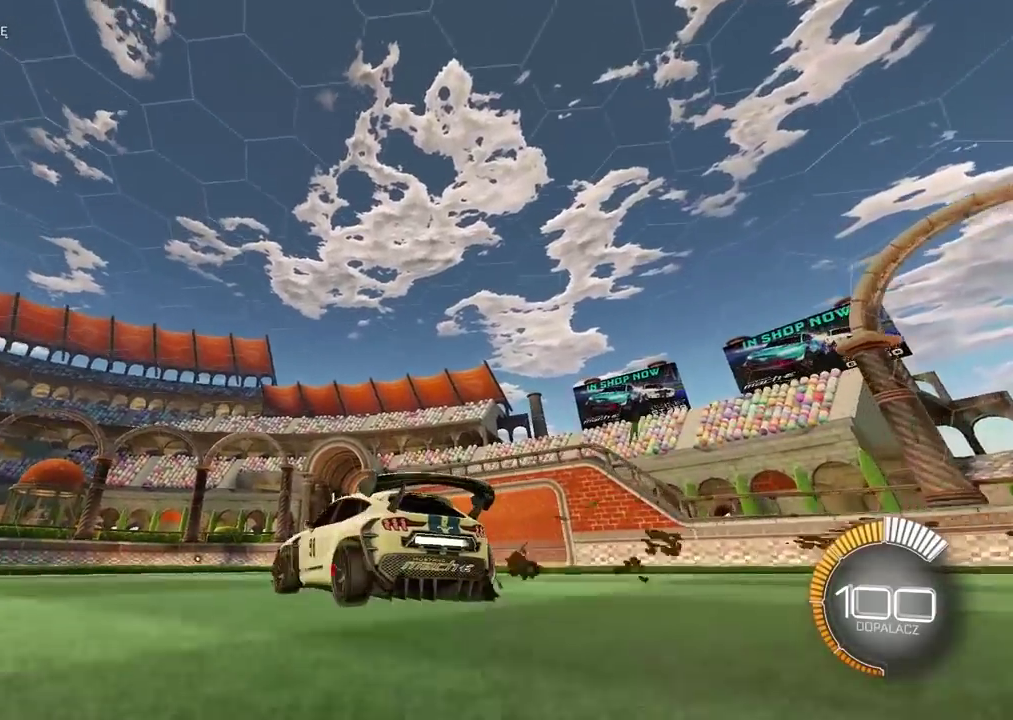
{"buttons": ["R2"], "left_stick": "left", "right_stick": "up-right"}
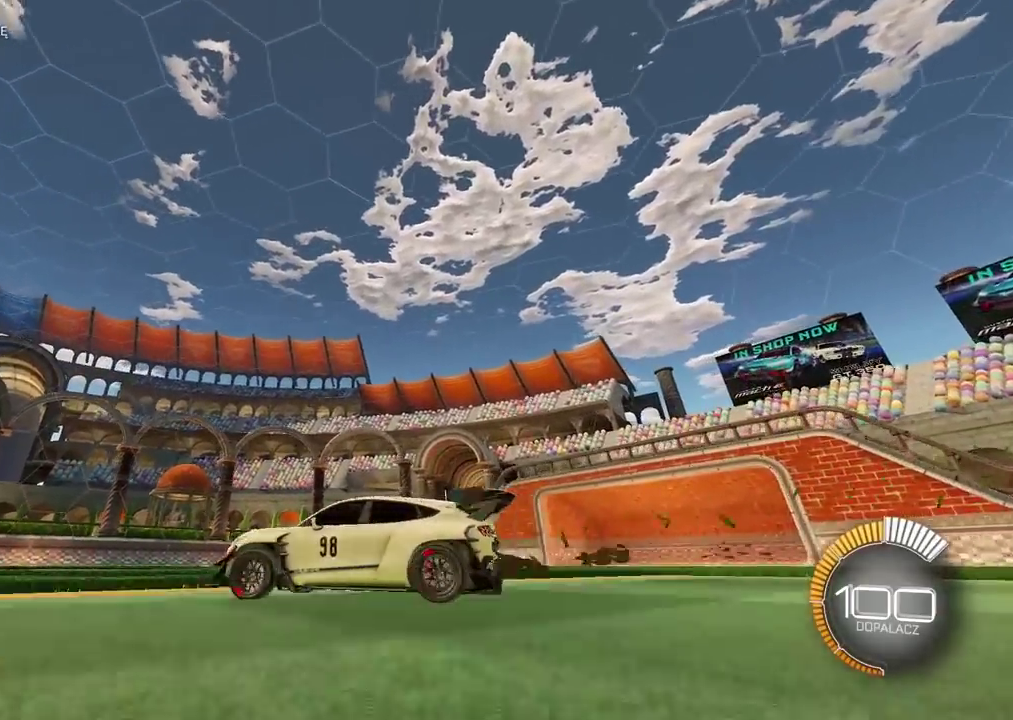
{"buttons": ["R2"], "left_stick": "center", "right_stick": "up-right", "events": [[333, "left_stick", "center"]]}
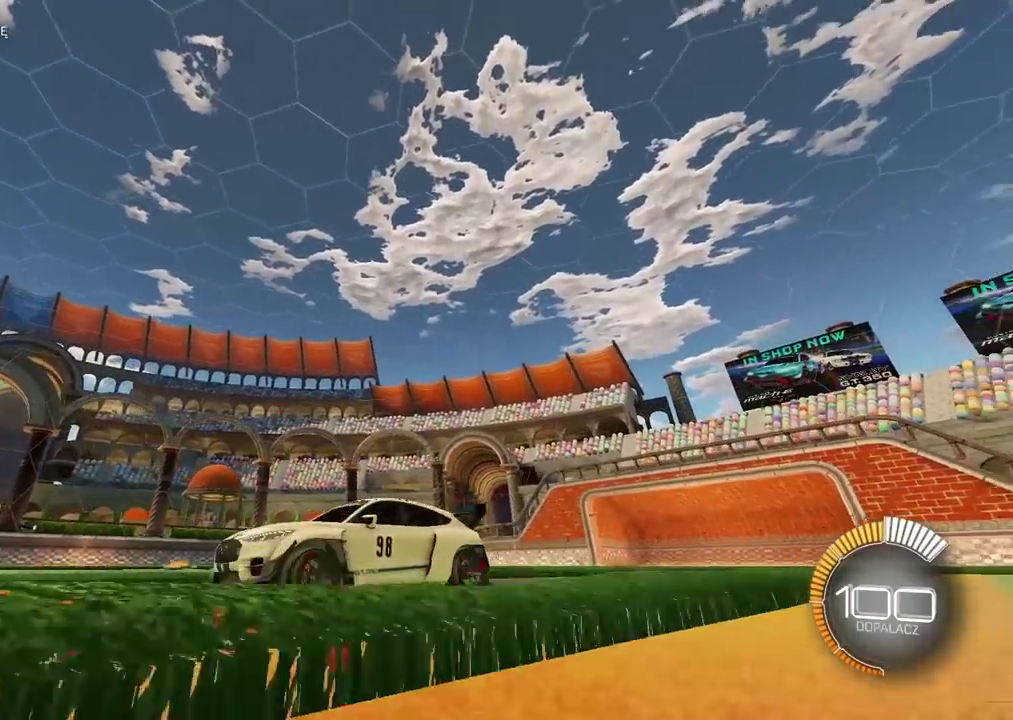
{"buttons": ["R2"], "left_stick": "left", "right_stick": "up-right"}
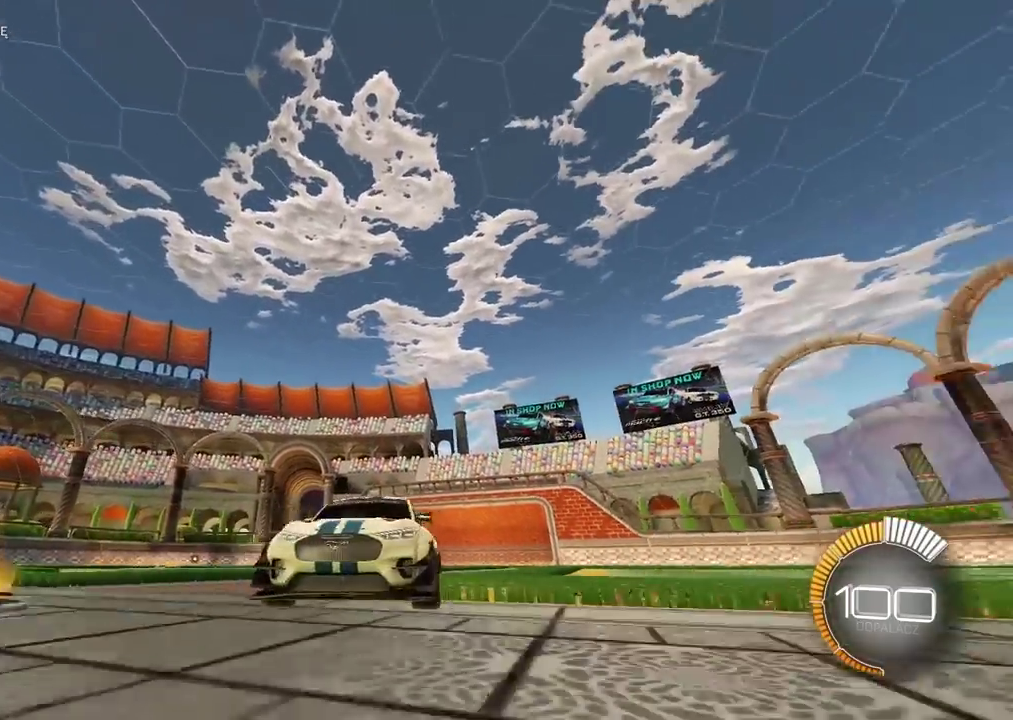
{"buttons": ["L1", "R2"], "left_stick": "up-right", "right_stick": "center", "events": [[200, "left_stick", "center"], [317, "left_stick", "up-right"], [333, "right_stick", "center"], [433, "L1", "down"]]}
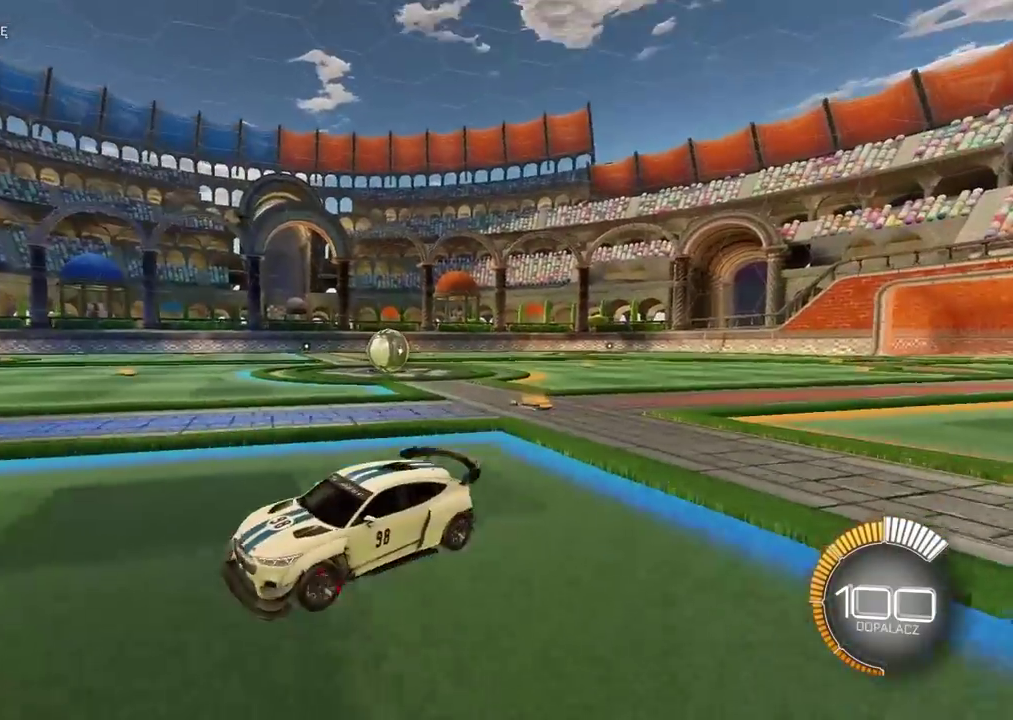
{"buttons": ["R2"], "left_stick": "up-right", "right_stick": "center", "events": [[183, "L1", "up"]]}
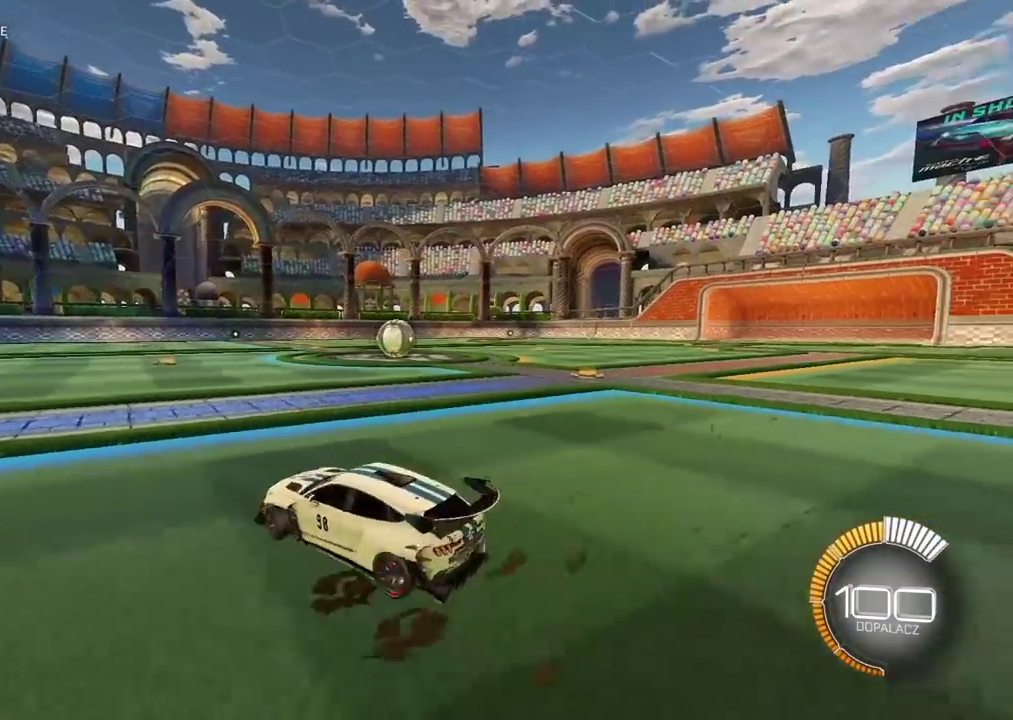
{"buttons": ["R2"], "left_stick": "right", "right_stick": "center", "events": [[100, "left_stick", "right"]]}
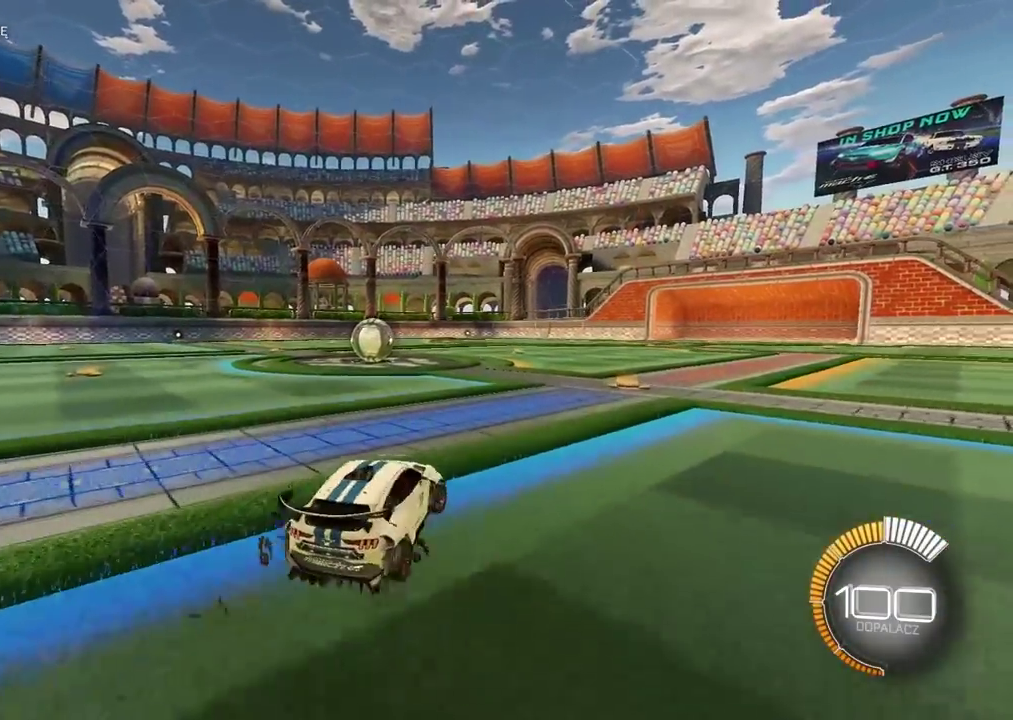
{"buttons": ["CIRCLE", "R2"], "left_stick": "center", "right_stick": "center", "events": [[17, "left_stick", "center"], [300, "CIRCLE", "down"], [317, "left_stick", "left"], [500, "left_stick", "center"]]}
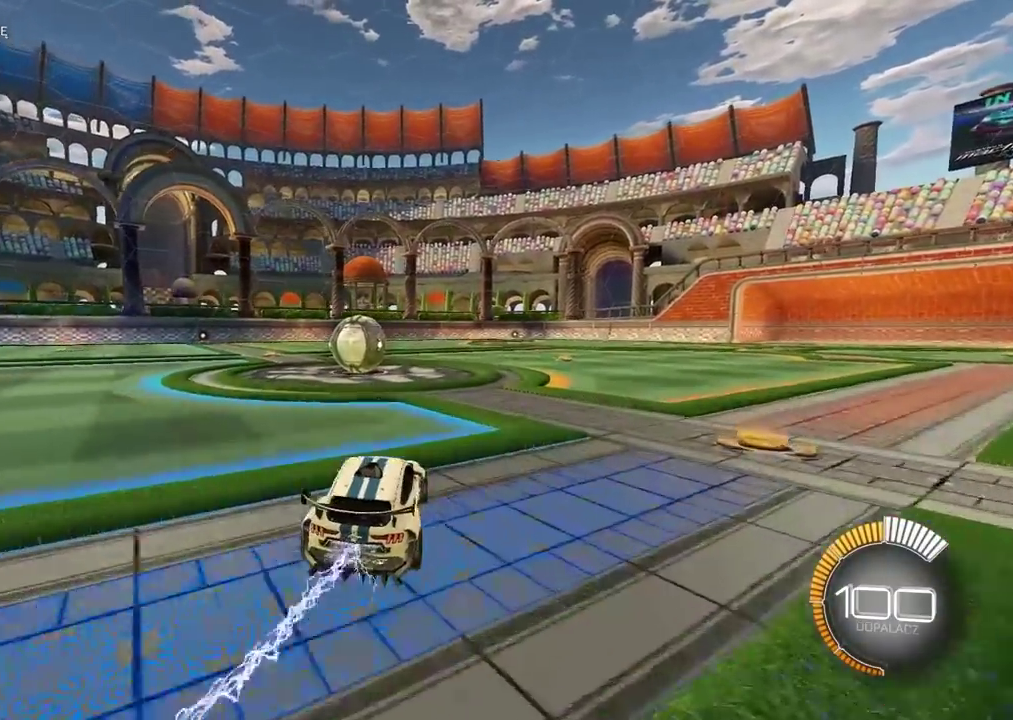
{"buttons": ["L2"], "left_stick": "center", "right_stick": "center", "events": [[250, "CIRCLE", "up"], [317, "R2", "up"], [367, "L2", "down"]]}
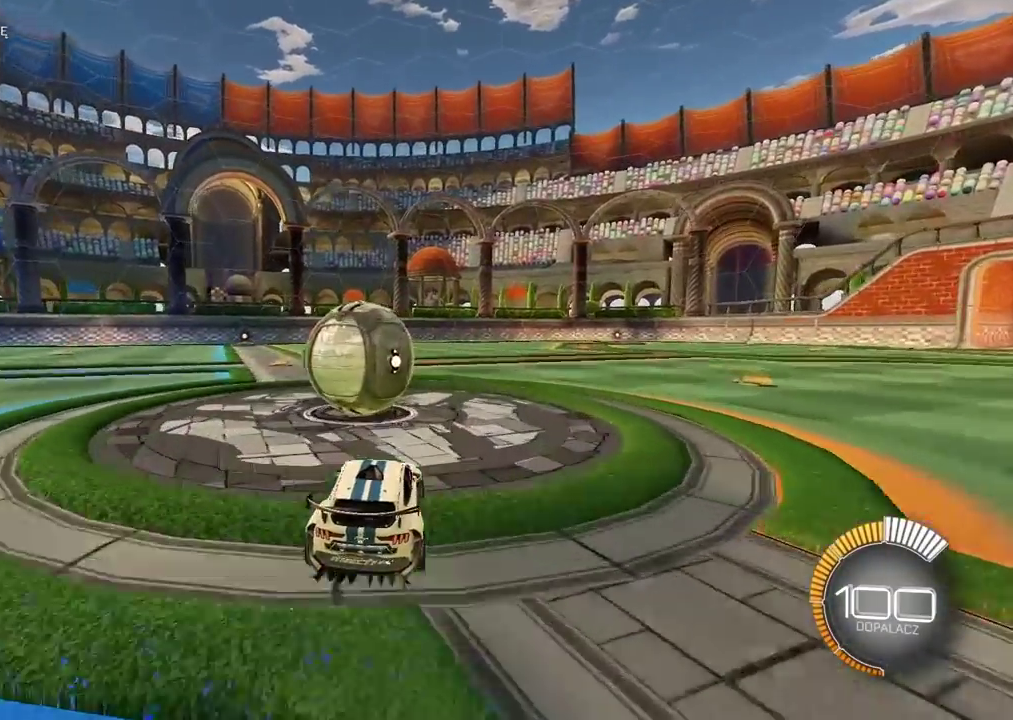
{"buttons": ["CIRCLE", "R2"], "left_stick": "center", "right_stick": "center", "events": [[17, "L2", "up"], [267, "R2", "down"], [500, "CIRCLE", "down"]]}
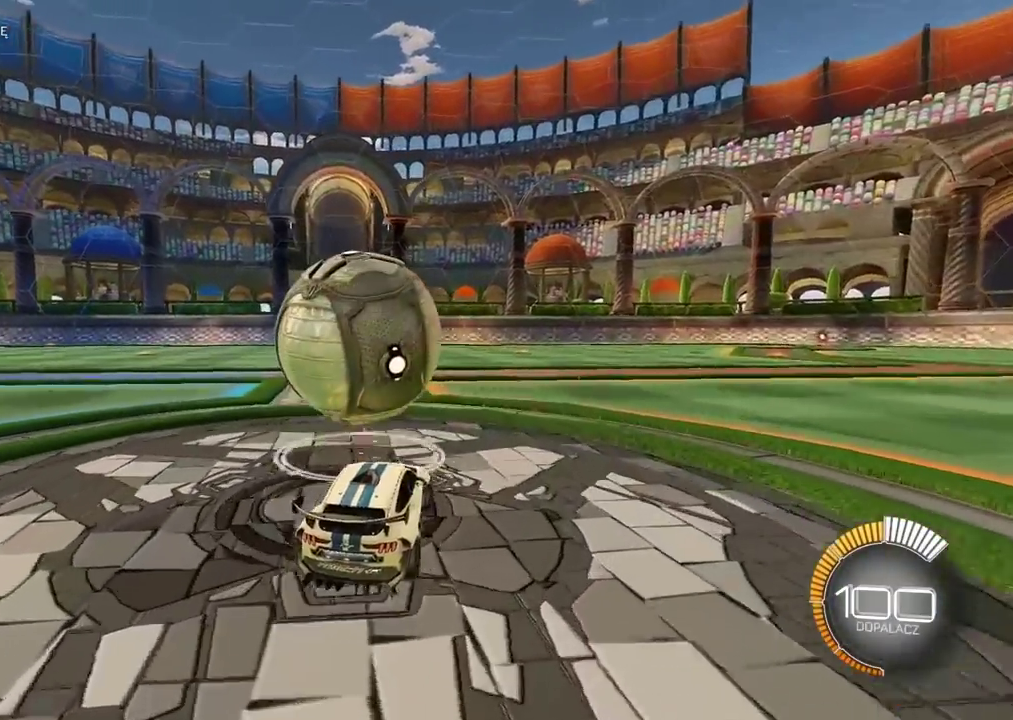
{"buttons": ["CIRCLE", "R2"], "left_stick": "center", "right_stick": "center", "events": [[83, "CIRCLE", "up"], [283, "CIRCLE", "down"]]}
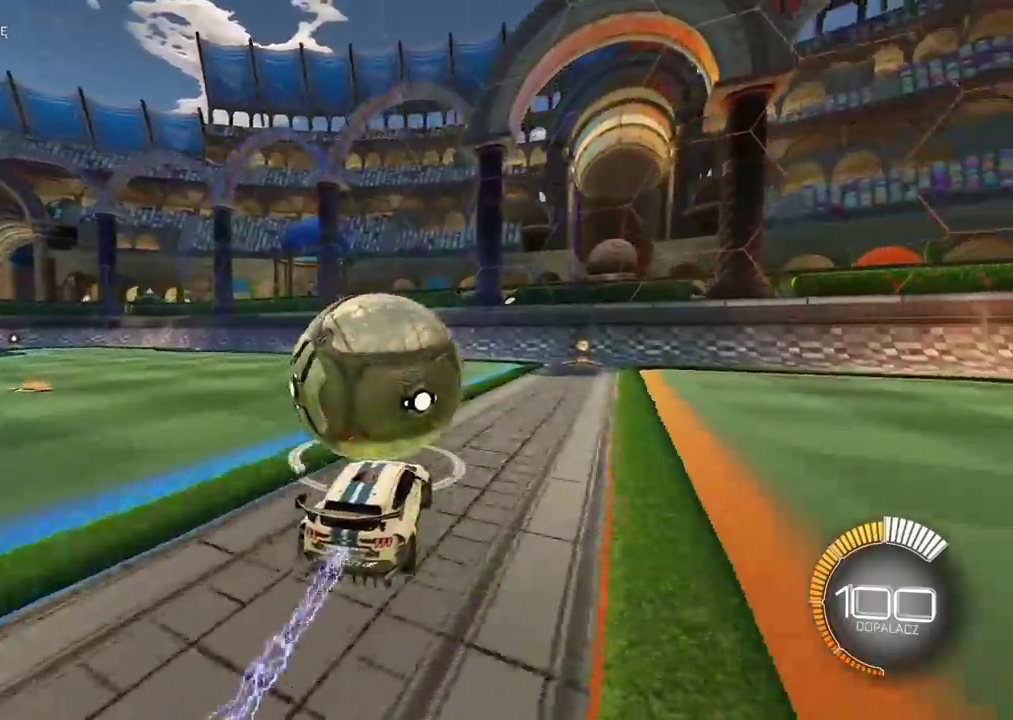
{"buttons": [], "left_stick": "left", "right_stick": "center", "events": [[133, "left_stick", "right"], [150, "CIRCLE", "up"], [200, "R2", "up"], [367, "left_stick", "center"], [500, "left_stick", "left"]]}
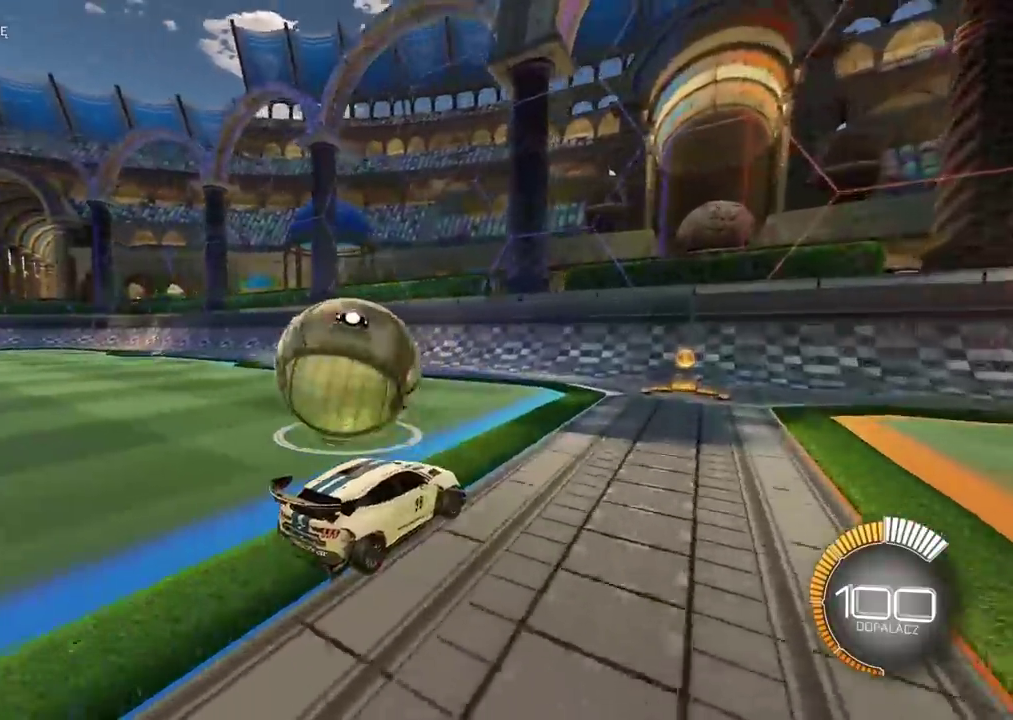
{"buttons": ["CIRCLE", "R2"], "left_stick": "center", "right_stick": "center", "events": [[150, "R2", "down"], [217, "left_stick", "center"], [317, "R2", "up"], [433, "R2", "down"], [483, "CIRCLE", "down"]]}
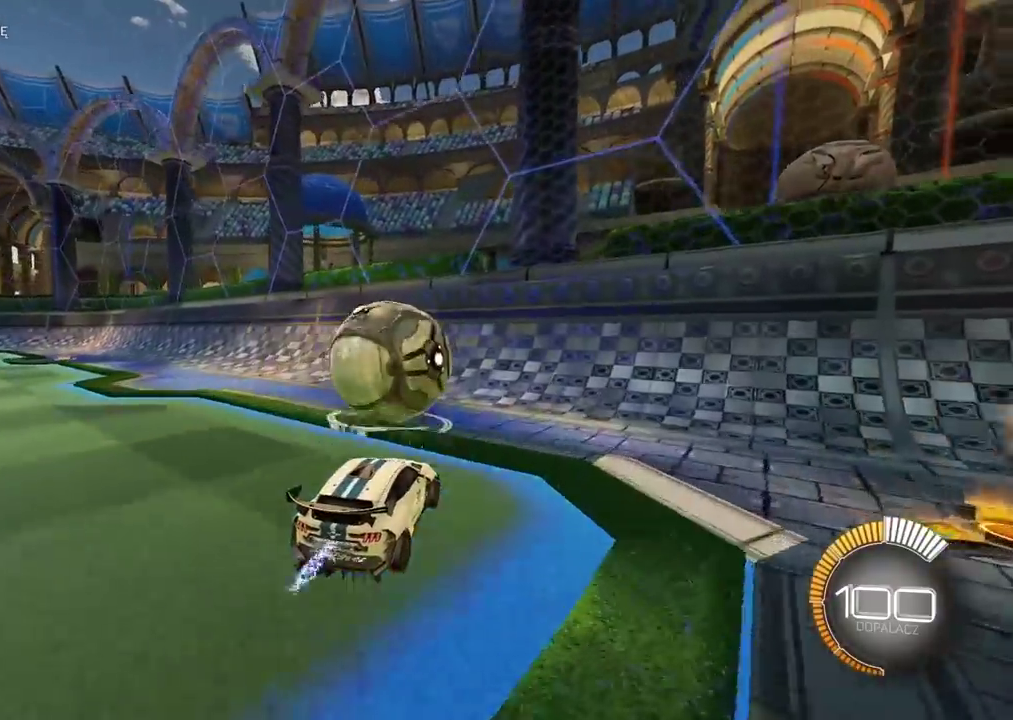
{"buttons": ["CIRCLE", "R2"], "left_stick": "center", "right_stick": "center", "events": [[183, "CIRCLE", "up"], [433, "CIRCLE", "down"]]}
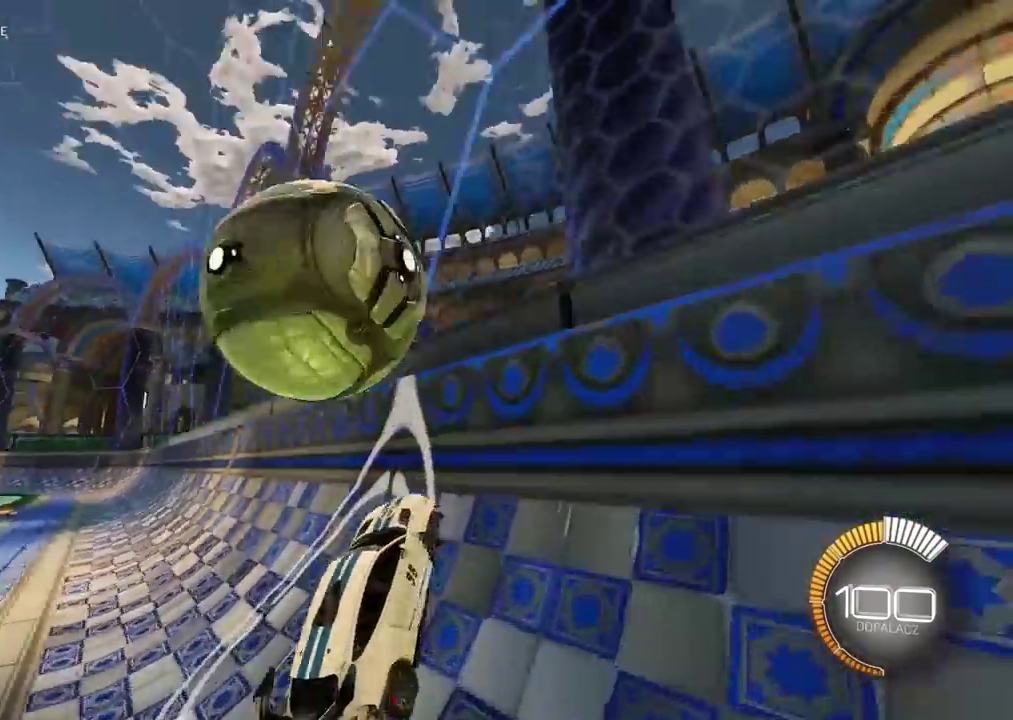
{"buttons": ["CROSS", "CIRCLE", "L2", "R2"], "left_stick": "up-left", "right_stick": "center", "events": [[33, "left_stick", "right"], [83, "CIRCLE", "up"], [183, "left_stick", "center"], [200, "CIRCLE", "down"], [250, "L2", "down"], [283, "CROSS", "down"], [417, "left_stick", "left"], [483, "left_stick", "up-left"]]}
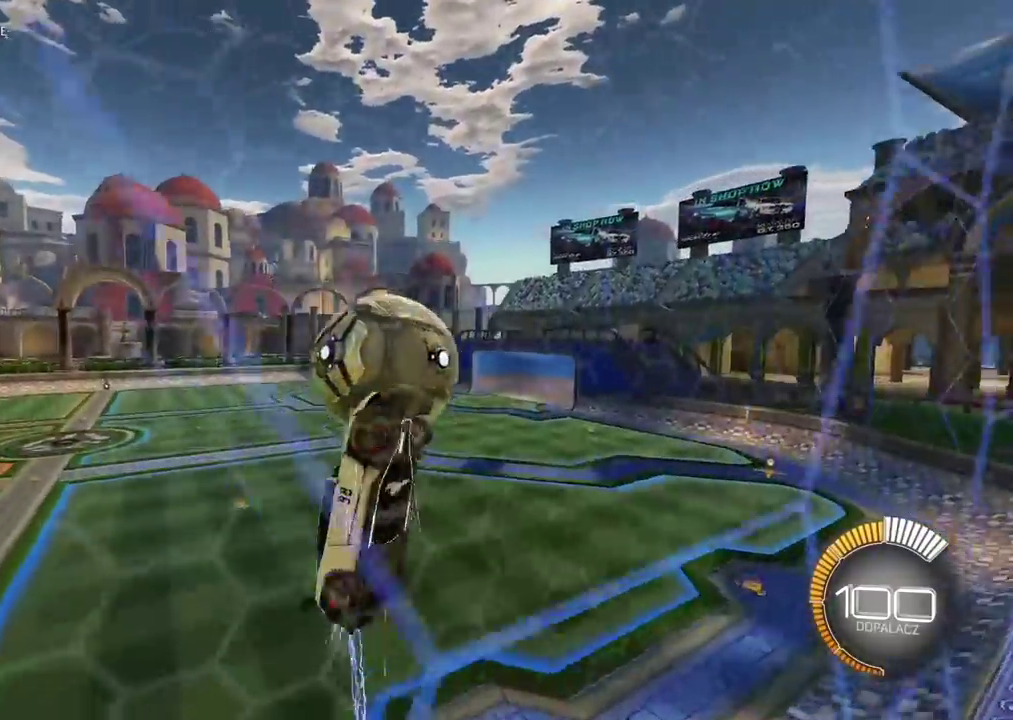
{"buttons": ["CIRCLE", "L2", "R2"], "left_stick": "center", "right_stick": "center", "events": [[33, "left_stick", "down-right"], [183, "CROSS", "up"], [267, "CIRCLE", "up"], [267, "left_stick", "up-left"], [333, "left_stick", "up"], [400, "left_stick", "center"], [450, "CIRCLE", "down"]]}
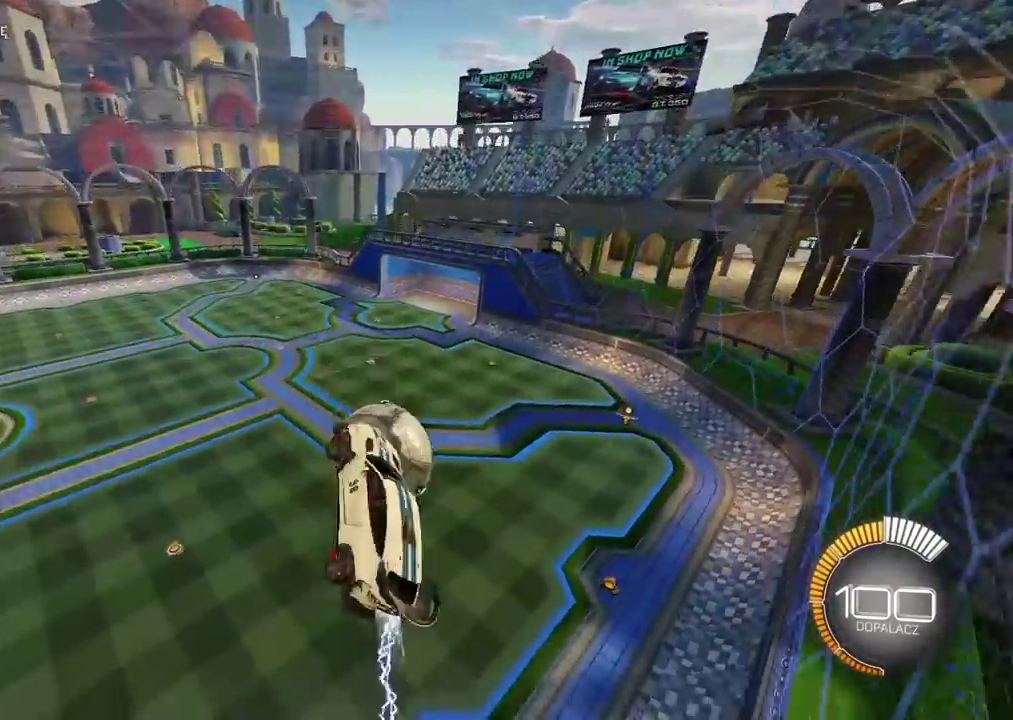
{"buttons": ["L2"], "left_stick": "center", "right_stick": "center", "events": [[33, "left_stick", "down-right"], [183, "left_stick", "down"], [267, "L2", "up"], [300, "CIRCLE", "up"], [317, "left_stick", "center"], [367, "R2", "up"], [500, "L2", "down"]]}
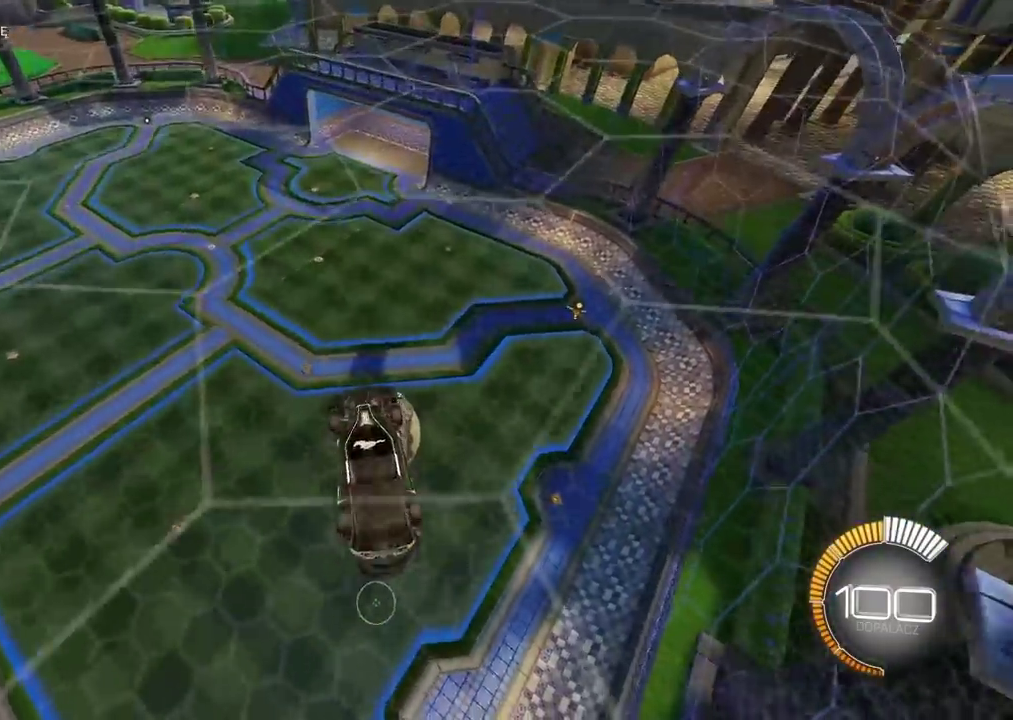
{"buttons": ["L2", "R2"], "left_stick": "right", "right_stick": "center", "events": [[100, "L2", "up"], [150, "R2", "down"], [217, "CIRCLE", "down"], [250, "L2", "down"], [383, "left_stick", "down-right"], [417, "CIRCLE", "up"], [483, "left_stick", "right"]]}
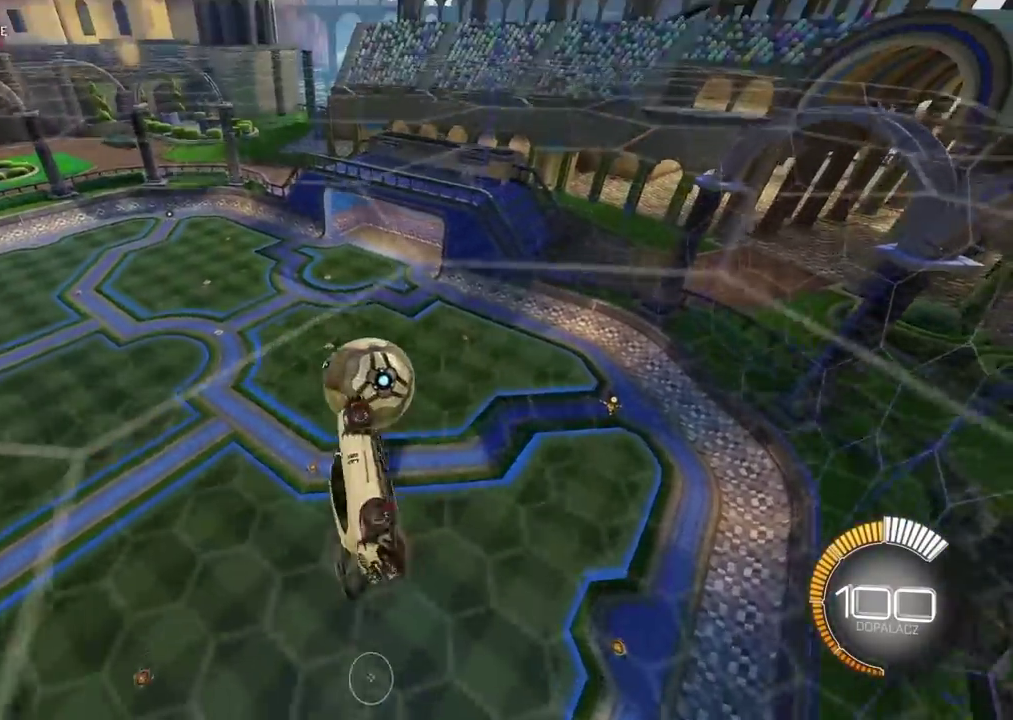
{"buttons": [], "left_stick": "down", "right_stick": "center", "events": [[67, "L2", "up"], [83, "CIRCLE", "down"], [150, "left_stick", "center"], [283, "left_stick", "down"], [400, "CIRCLE", "up"], [467, "R2", "up"]]}